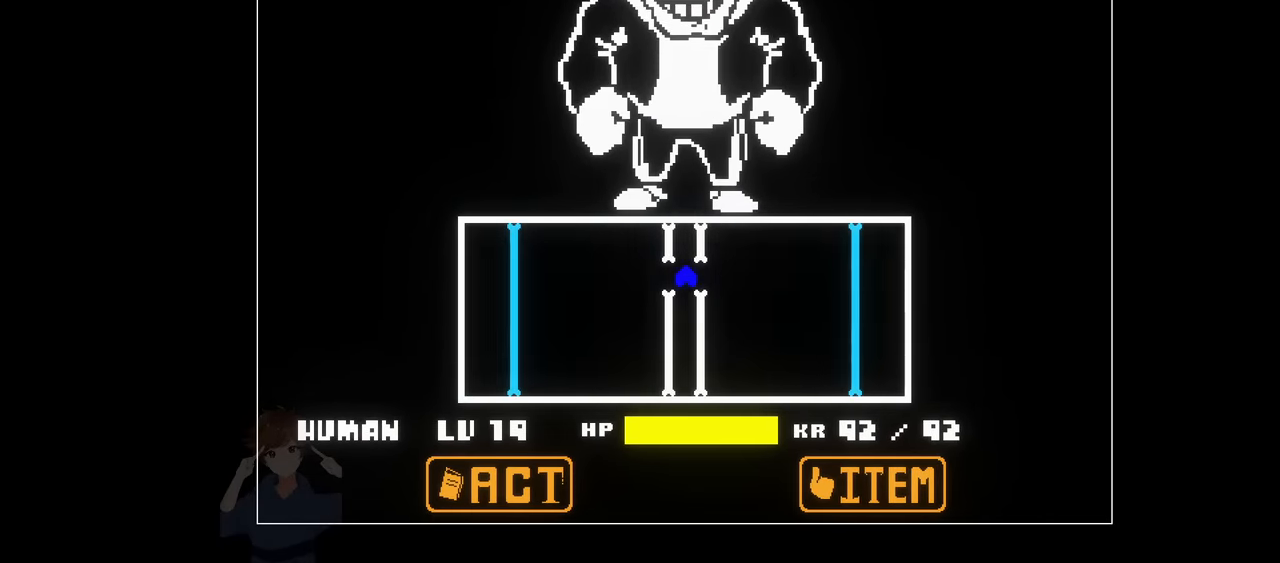
Gameplay with keyboard; each line is a JSON object with the keys held at the frame after it. "events" lists presses ("down") and releases ("up") of "c", "down", "left", "right", "up", "x" and "z" between this image and that frame as [ms after this image, input, new state], when the widget could be followed in between. No other keys are recorded. Mouse input is not recorded.
{"keys": [], "events": []}
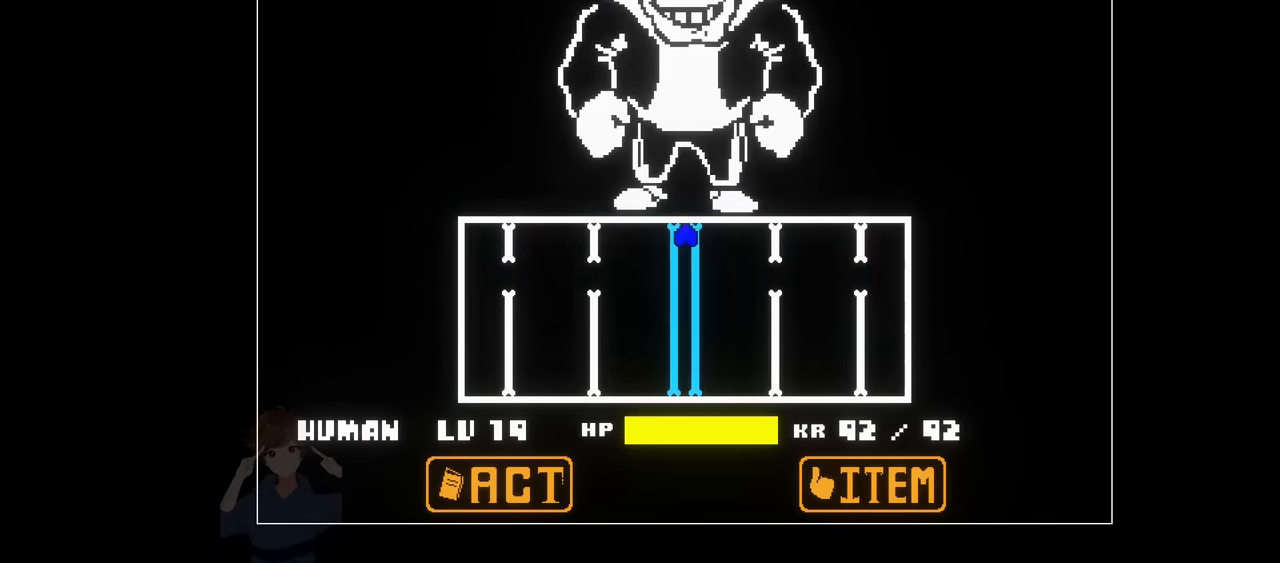
{"keys": [], "events": [[50, "down", "down"], [200, "down", "up"]]}
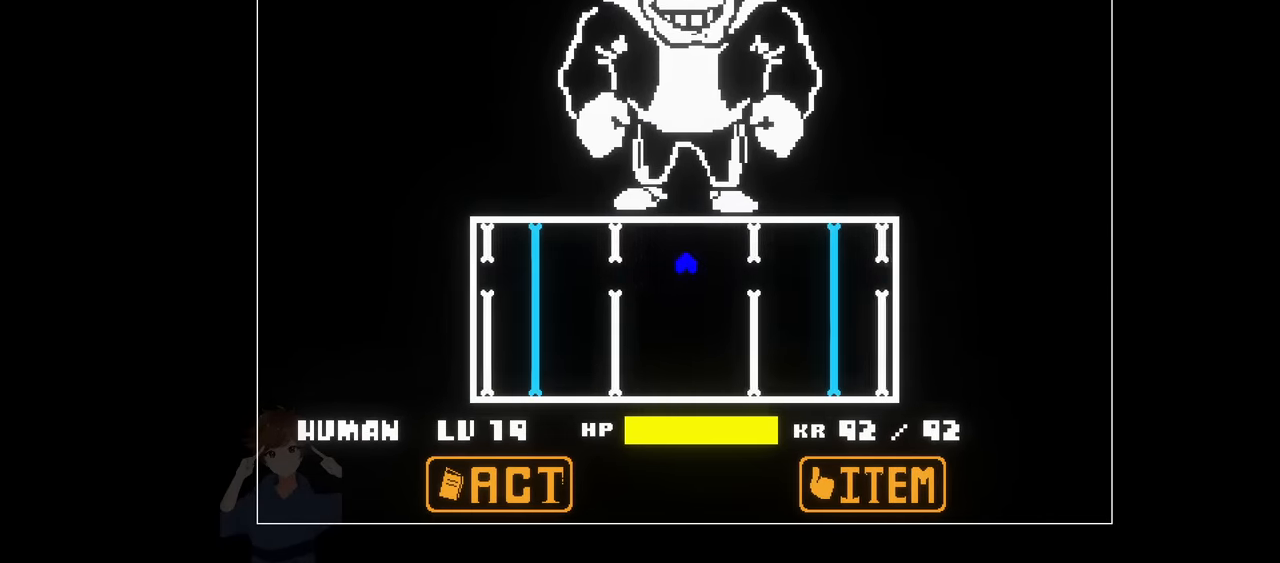
{"keys": ["down"], "events": [[400, "down", "down"]]}
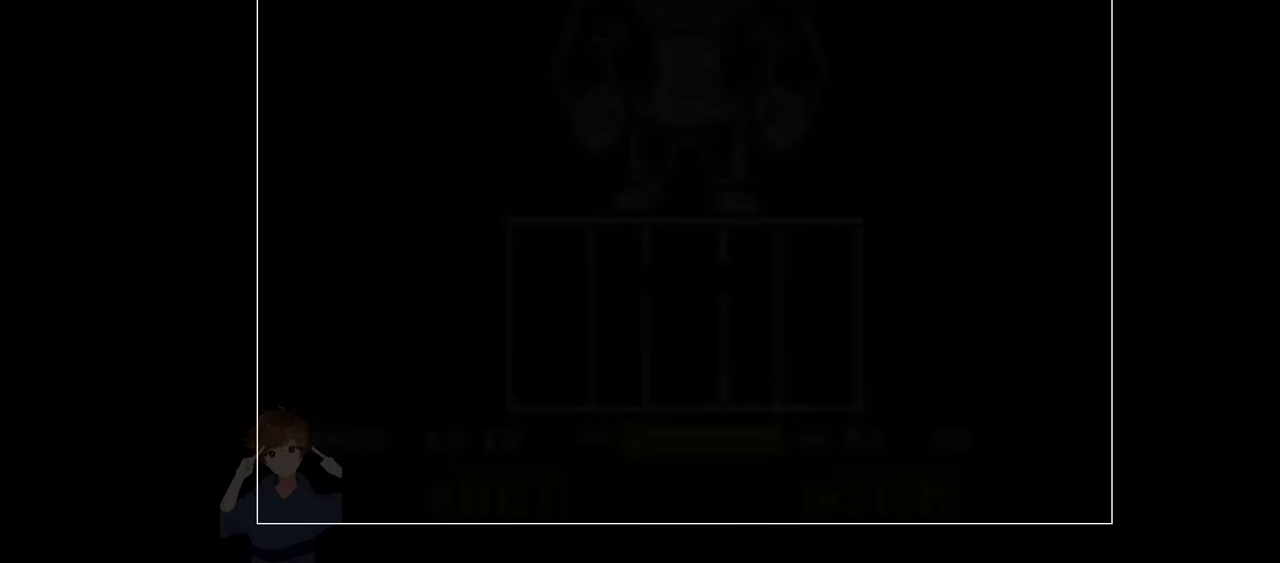
{"keys": [], "events": [[100, "down", "up"]]}
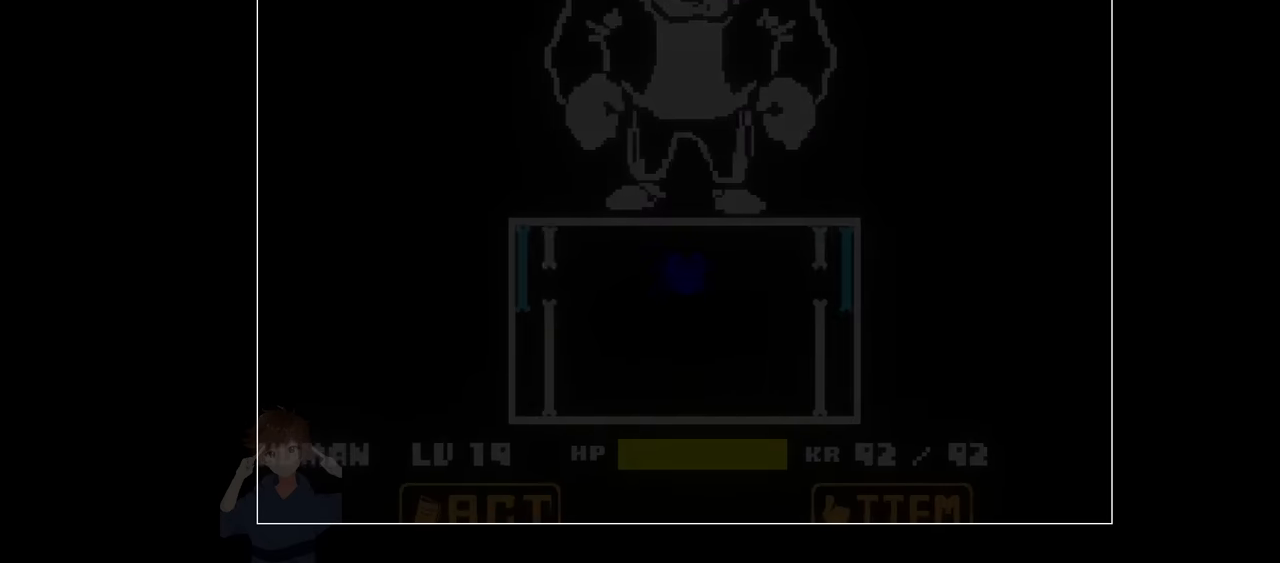
{"keys": [], "events": [[100, "right", "down"], [434, "right", "up"]]}
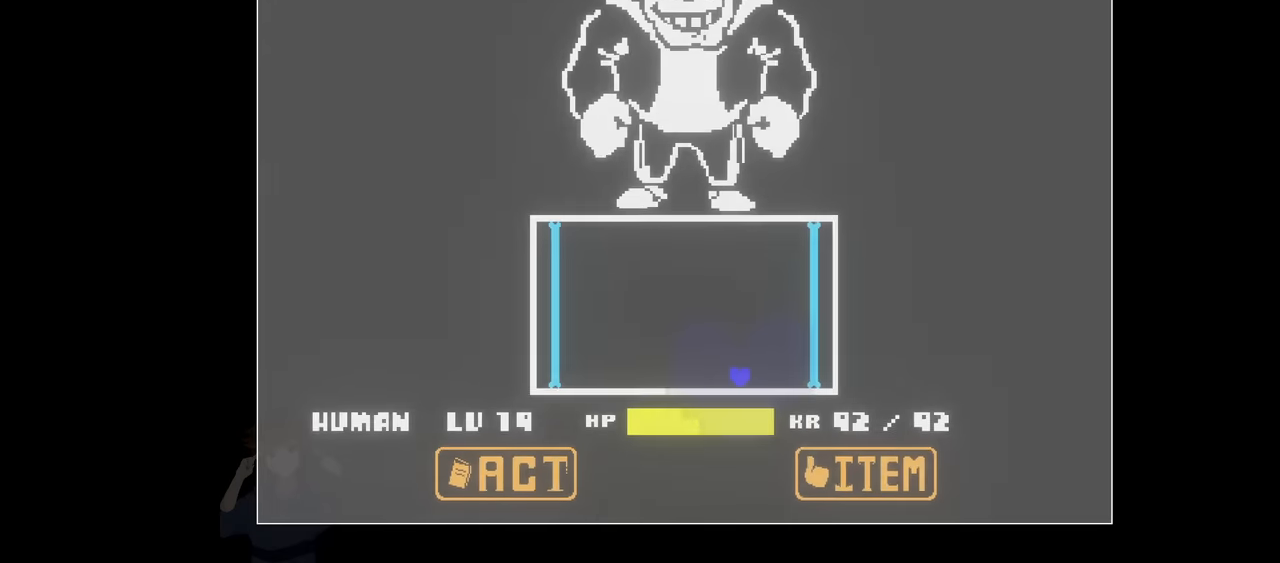
{"keys": [], "events": []}
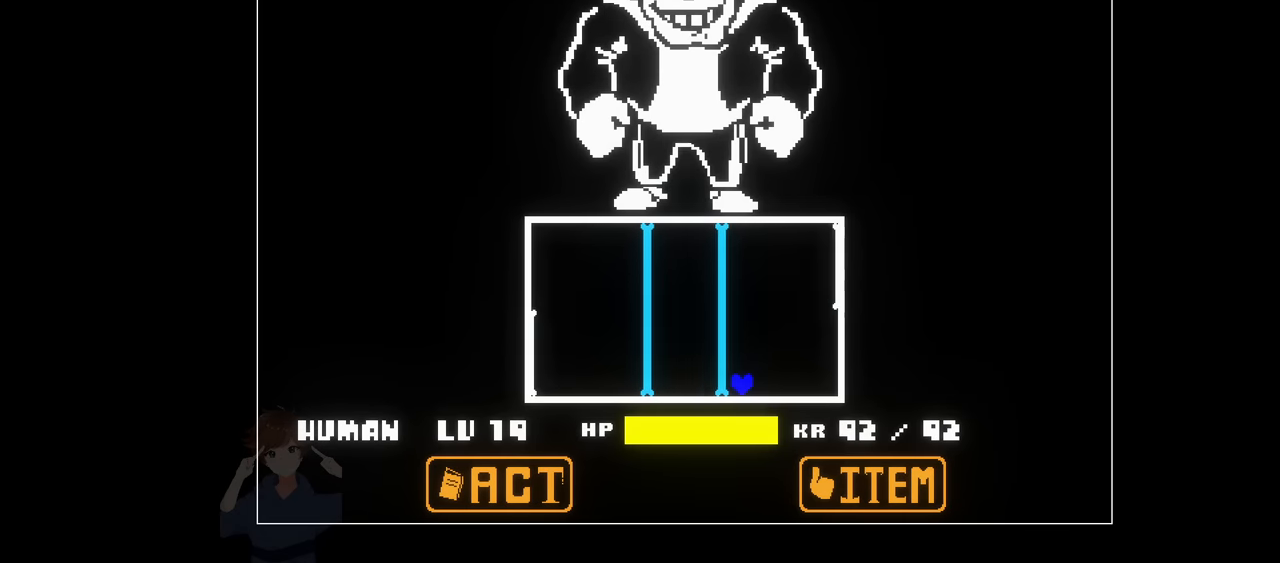
{"keys": ["up"], "events": [[267, "up", "down"]]}
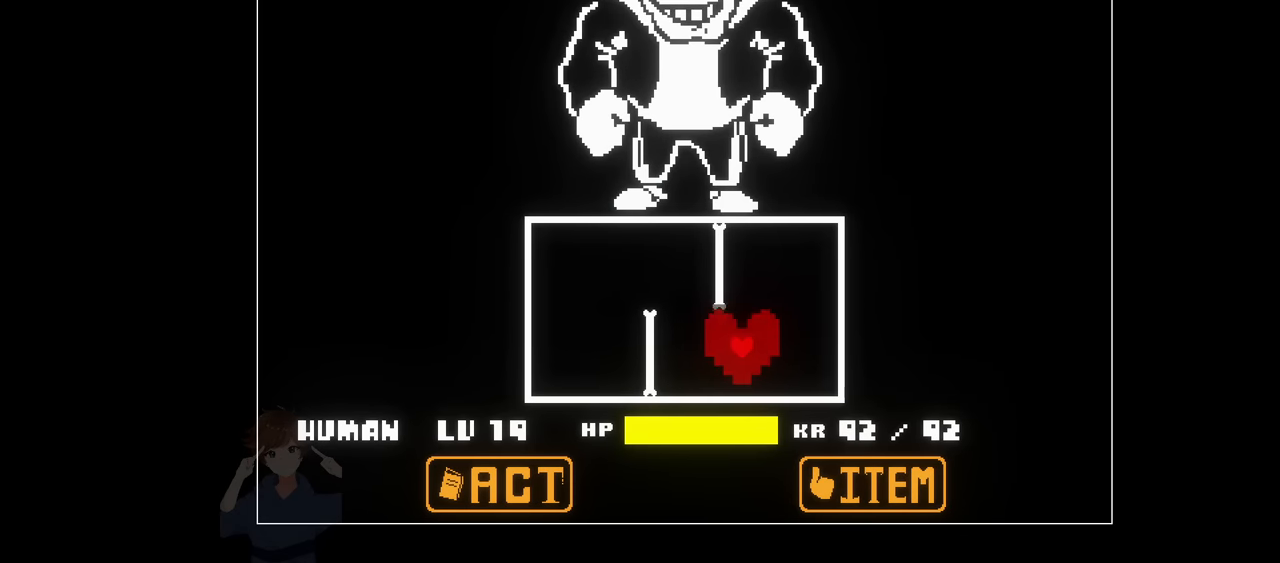
{"keys": ["down", "left"], "events": [[334, "left", "down"], [384, "up", "up"], [434, "down", "down"]]}
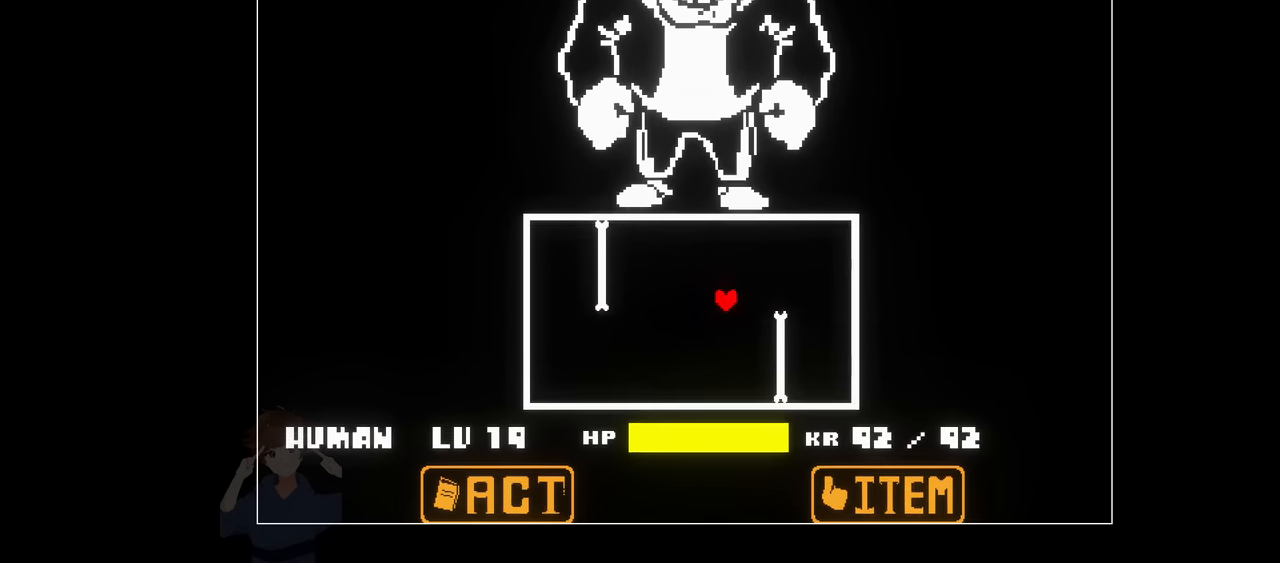
{"keys": [], "events": [[217, "left", "up"], [267, "down", "up"]]}
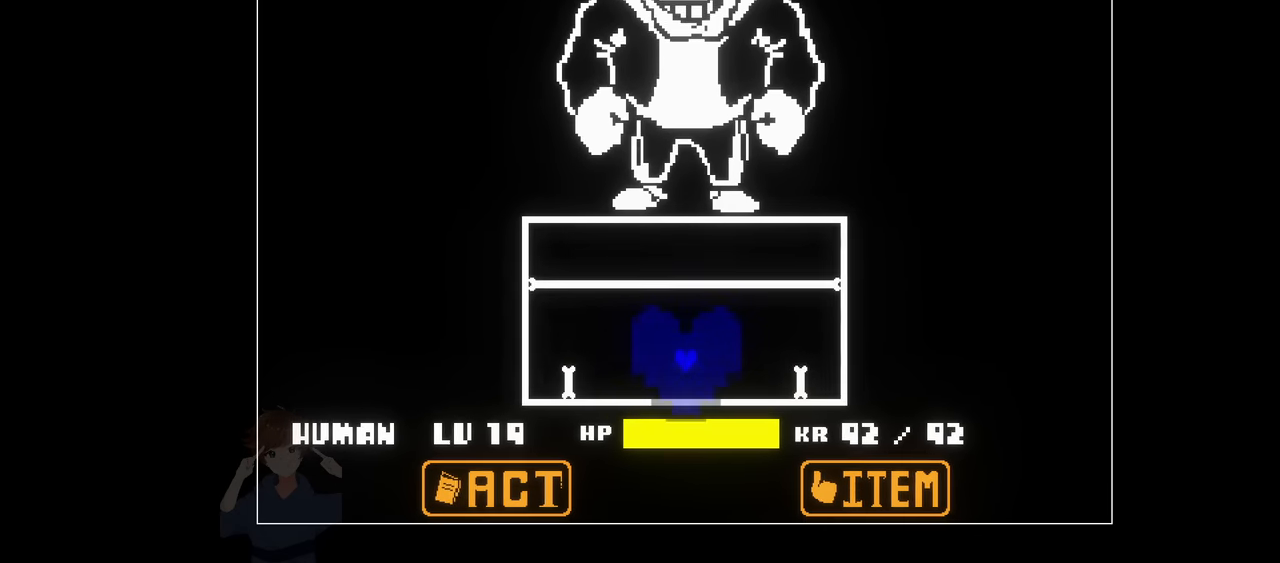
{"keys": [], "events": [[184, "up", "down"], [334, "up", "up"]]}
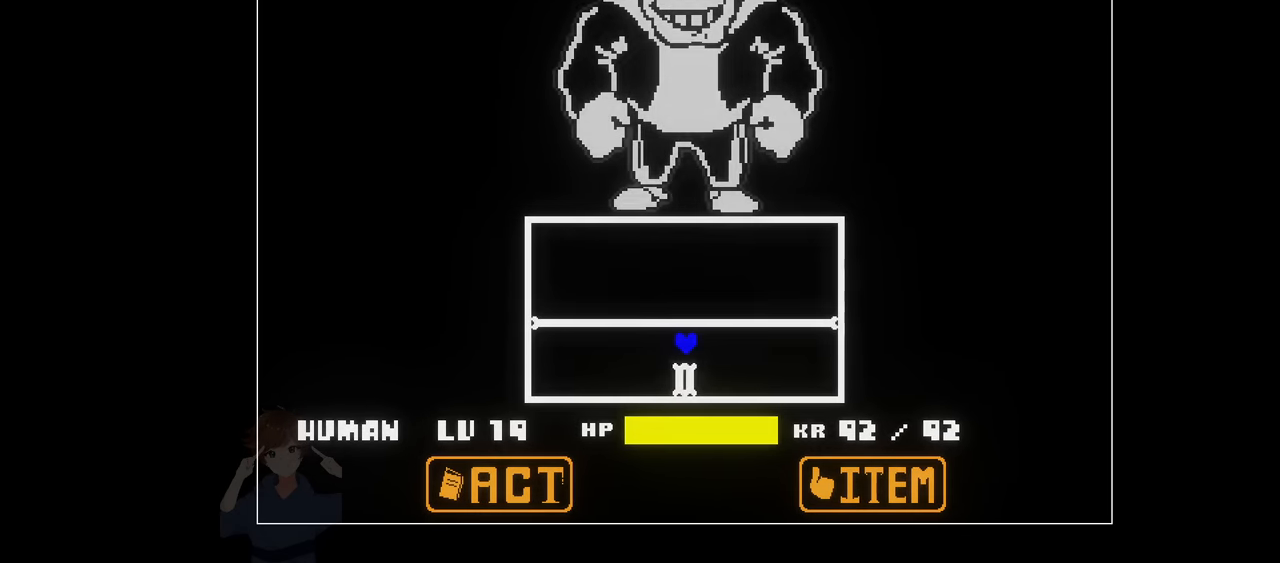
{"keys": ["up"], "events": [[250, "up", "down"]]}
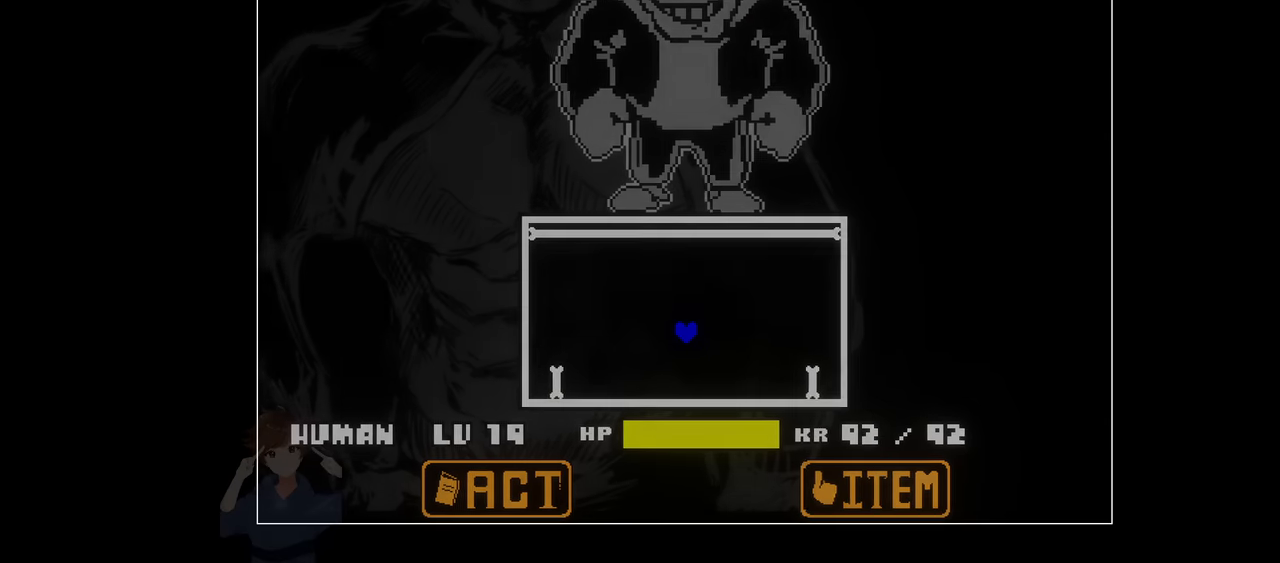
{"keys": [], "events": [[450, "up", "up"]]}
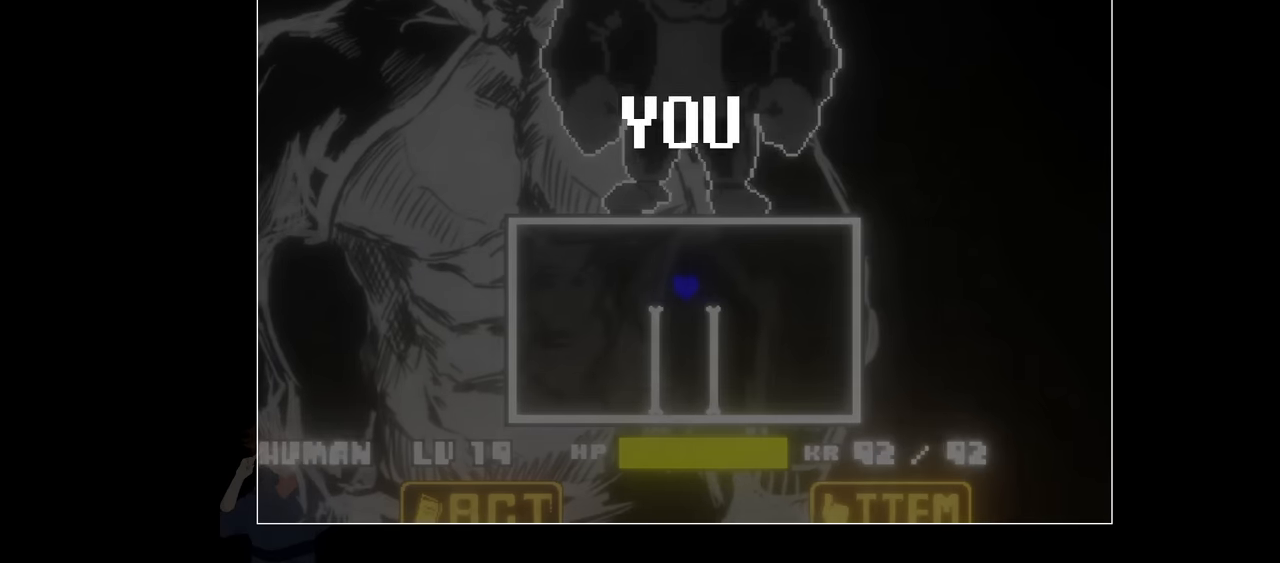
{"keys": [], "events": []}
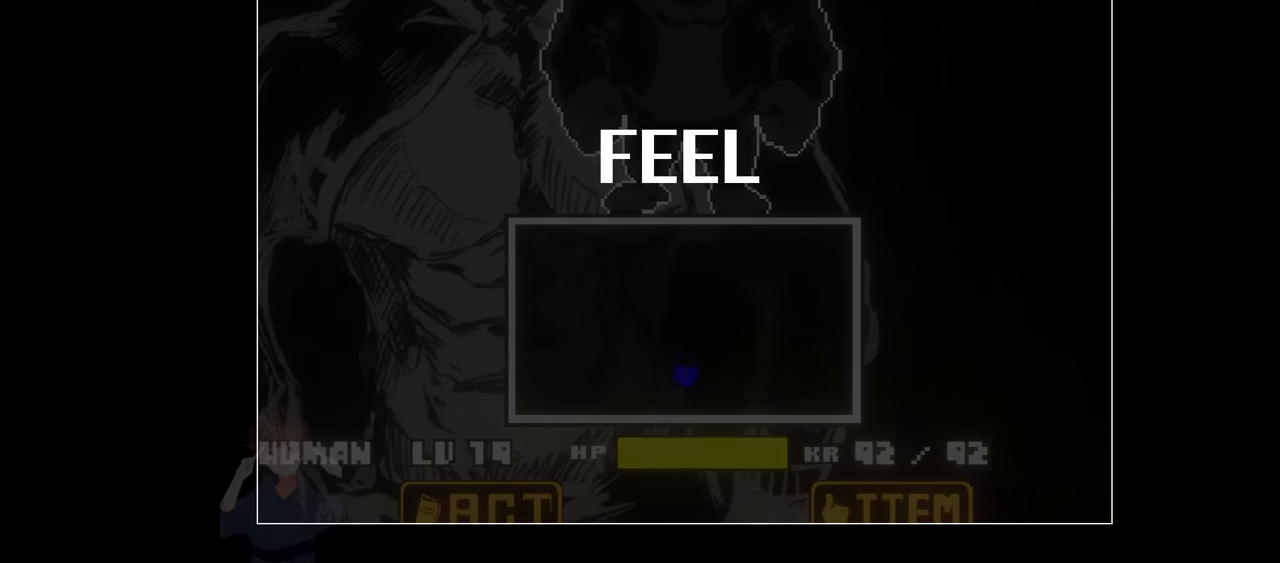
{"keys": [], "events": []}
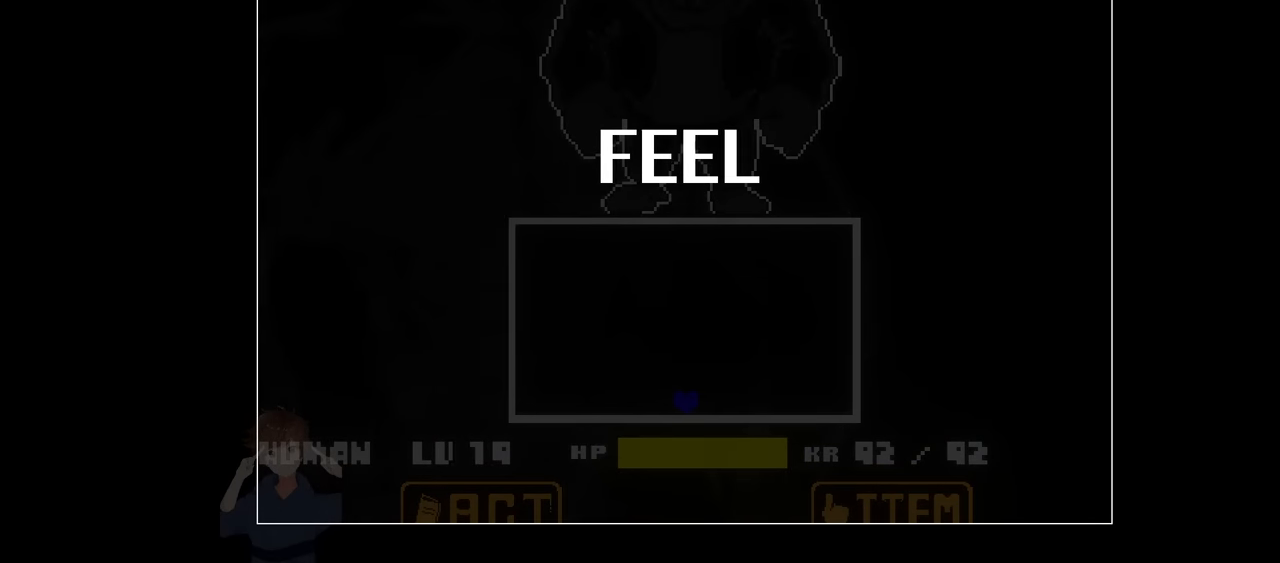
{"keys": [], "events": []}
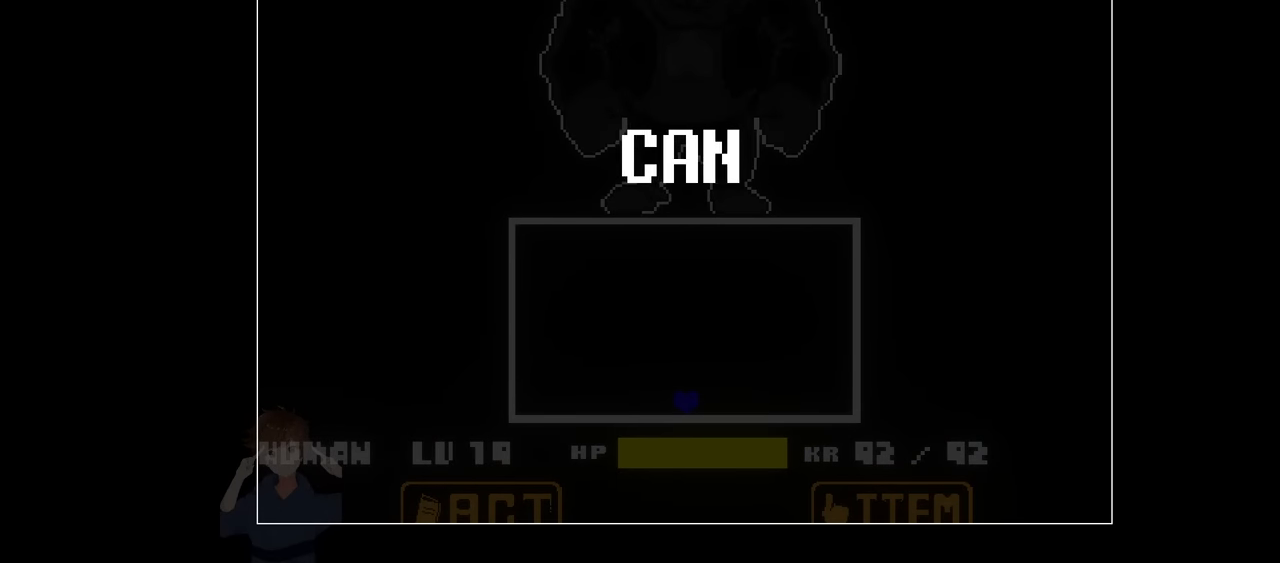
{"keys": [], "events": [[83, "up", "down"], [133, "right", "down"], [183, "up", "up"], [416, "right", "up"]]}
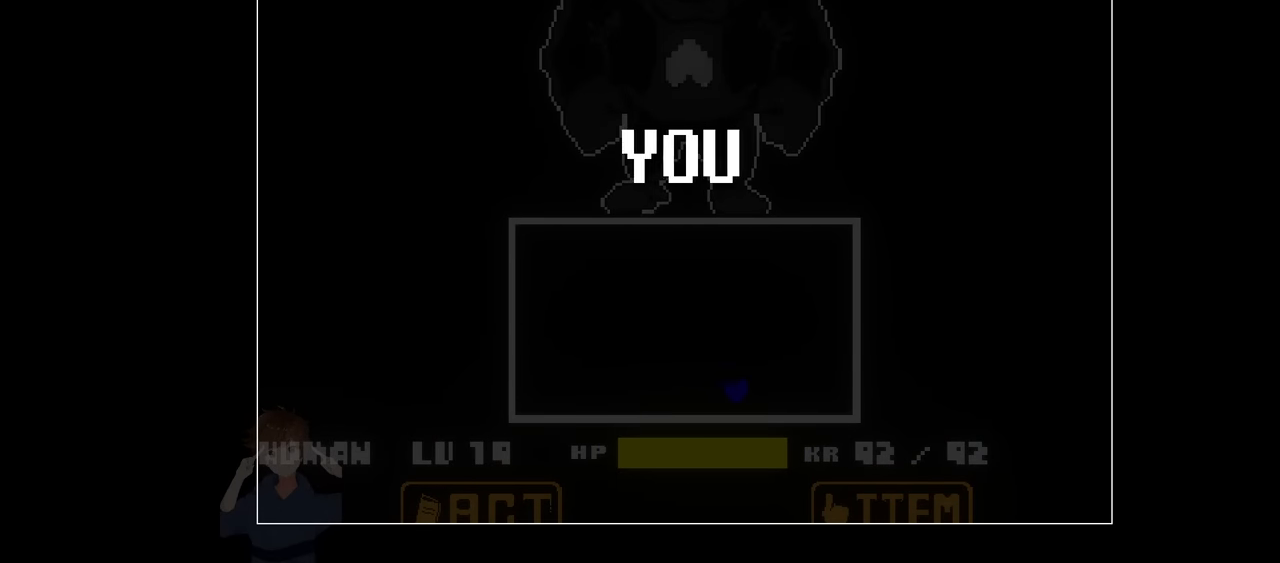
{"keys": ["up"], "events": [[16, "left", "down"], [16, "up", "down"], [150, "up", "up"], [483, "left", "up"], [483, "up", "down"]]}
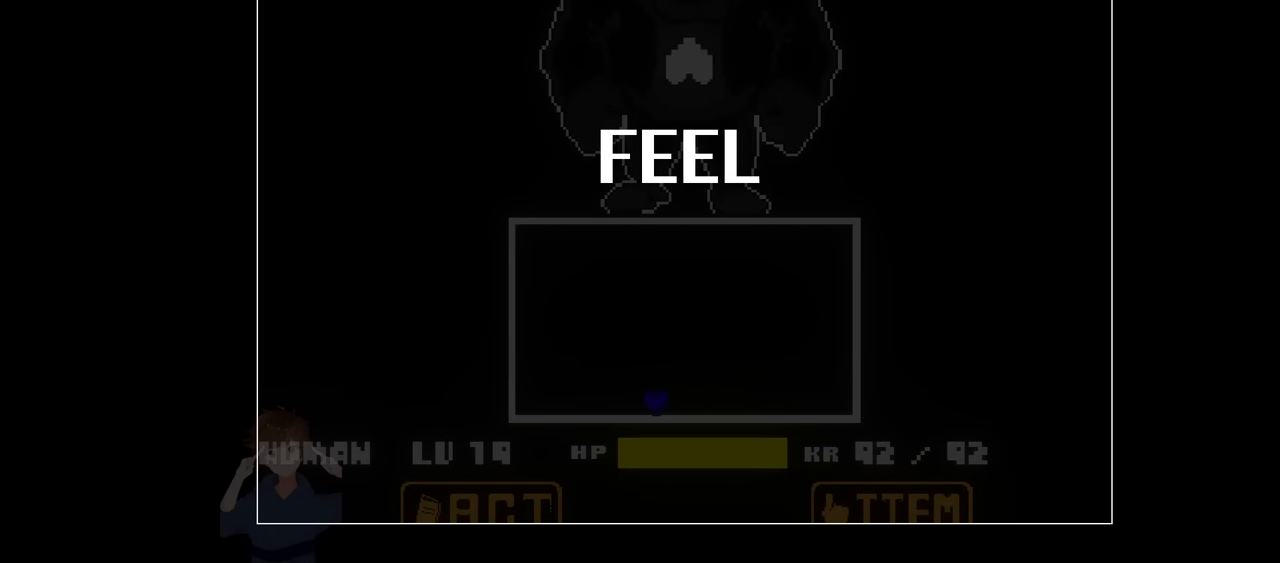
{"keys": ["left"], "events": [[33, "right", "down"], [33, "up", "up"], [400, "right", "up"], [400, "up", "down"], [450, "left", "down"], [500, "up", "up"]]}
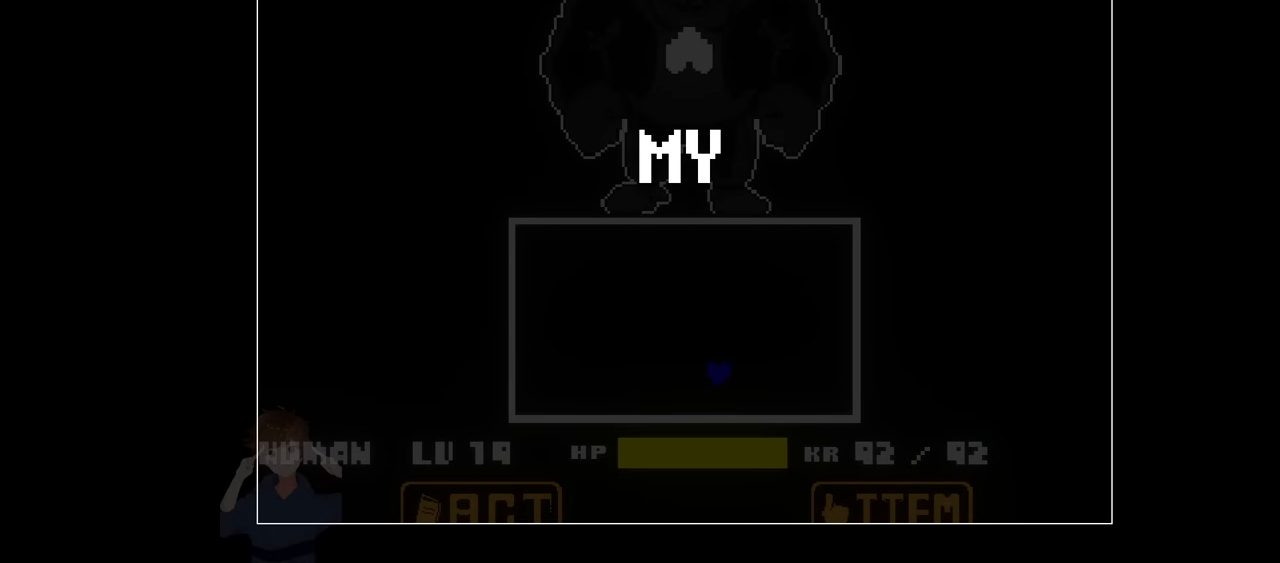
{"keys": ["up"], "events": [[266, "left", "up"], [266, "right", "down"], [416, "up", "down"], [466, "right", "up"]]}
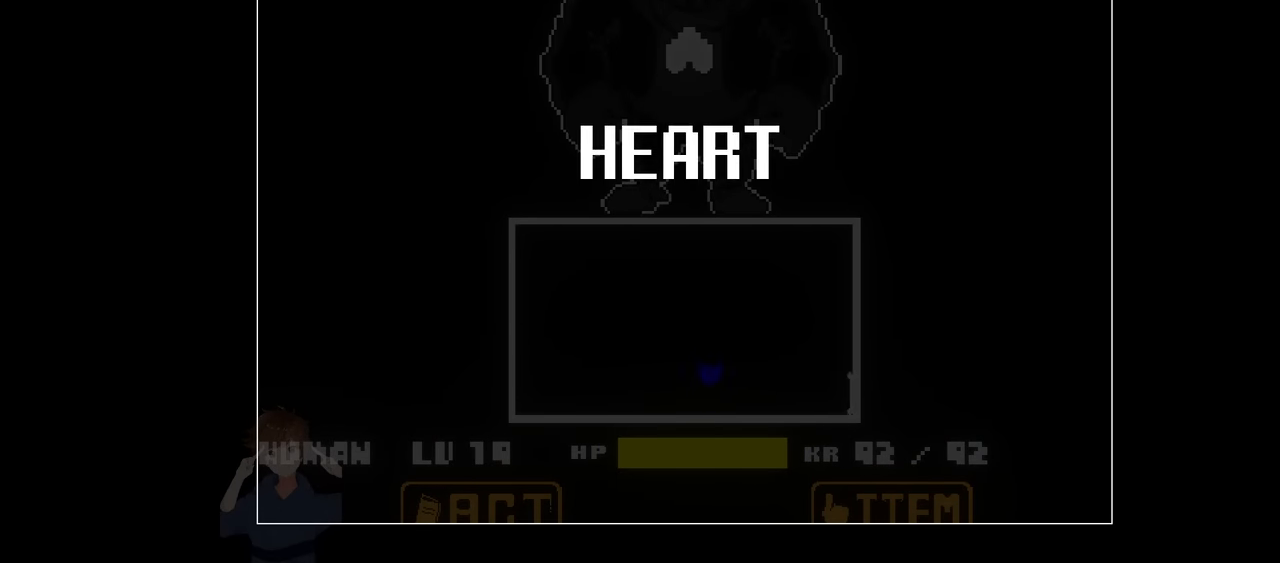
{"keys": ["left"], "events": [[66, "left", "down"], [116, "up", "up"]]}
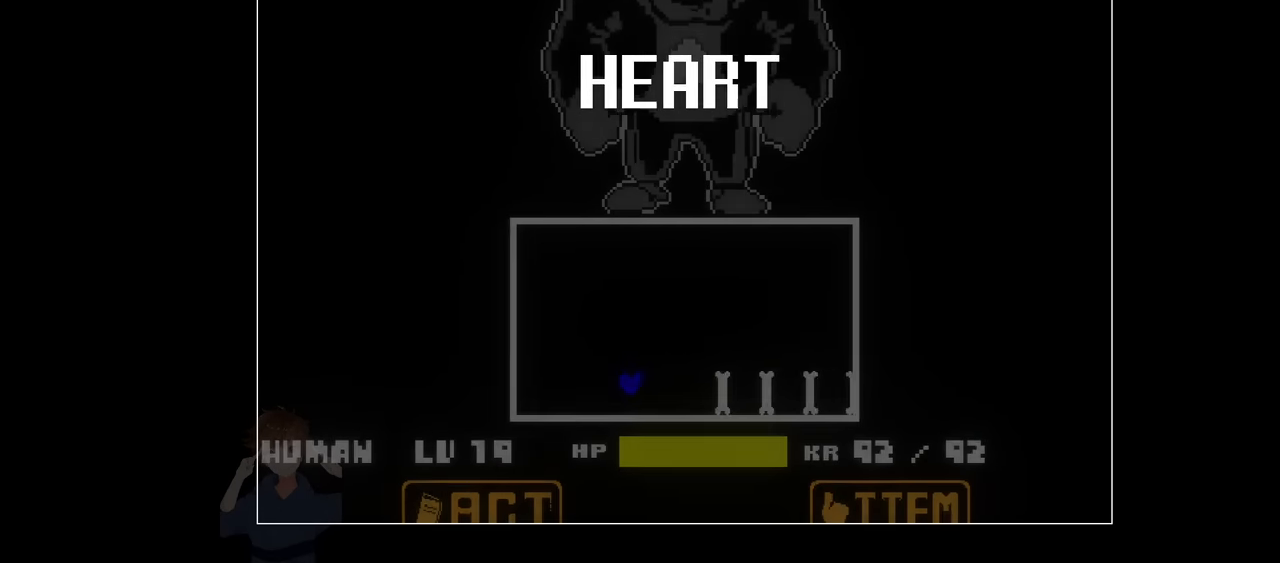
{"keys": [], "events": [[116, "up", "down"], [500, "left", "up"], [500, "up", "up"]]}
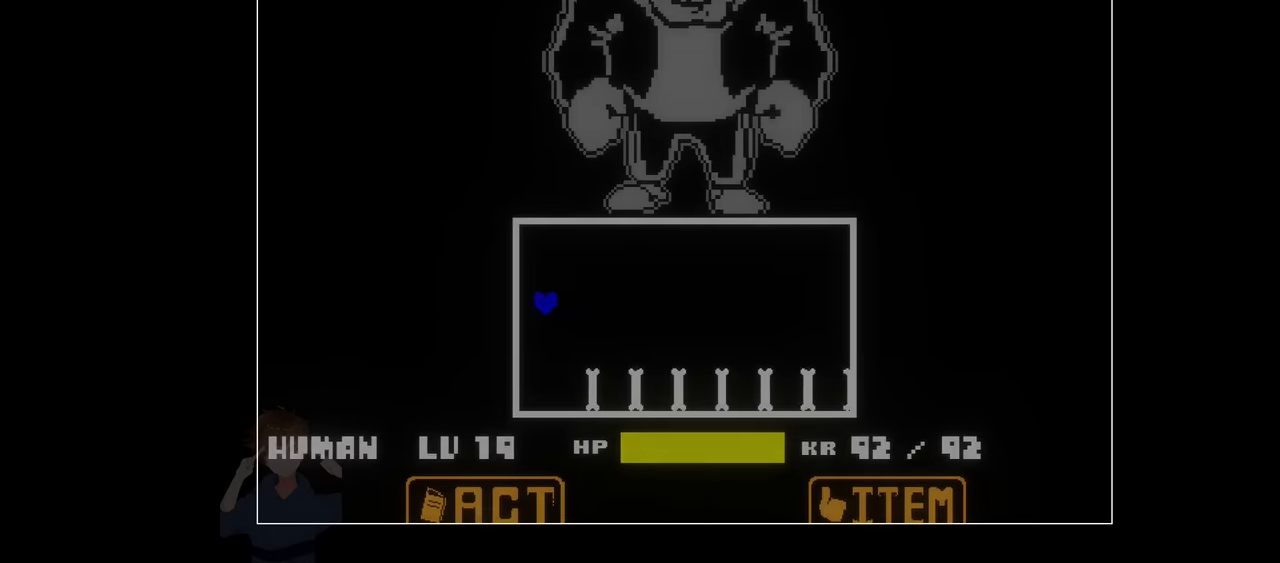
{"keys": [], "events": []}
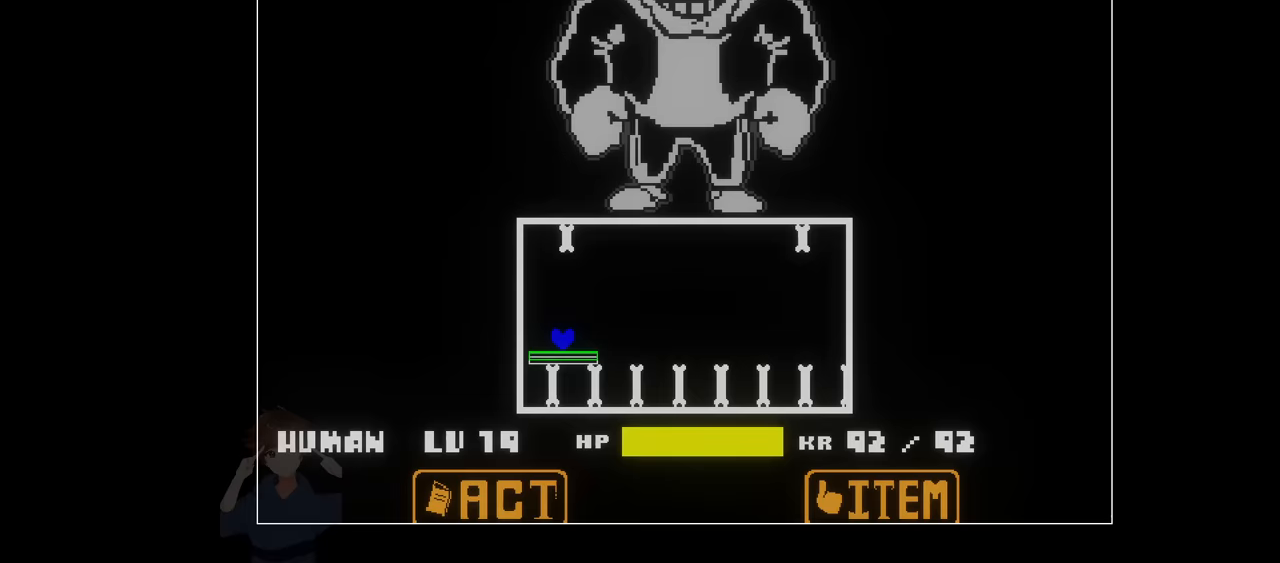
{"keys": [], "events": [[67, "left", "down"], [150, "left", "up"]]}
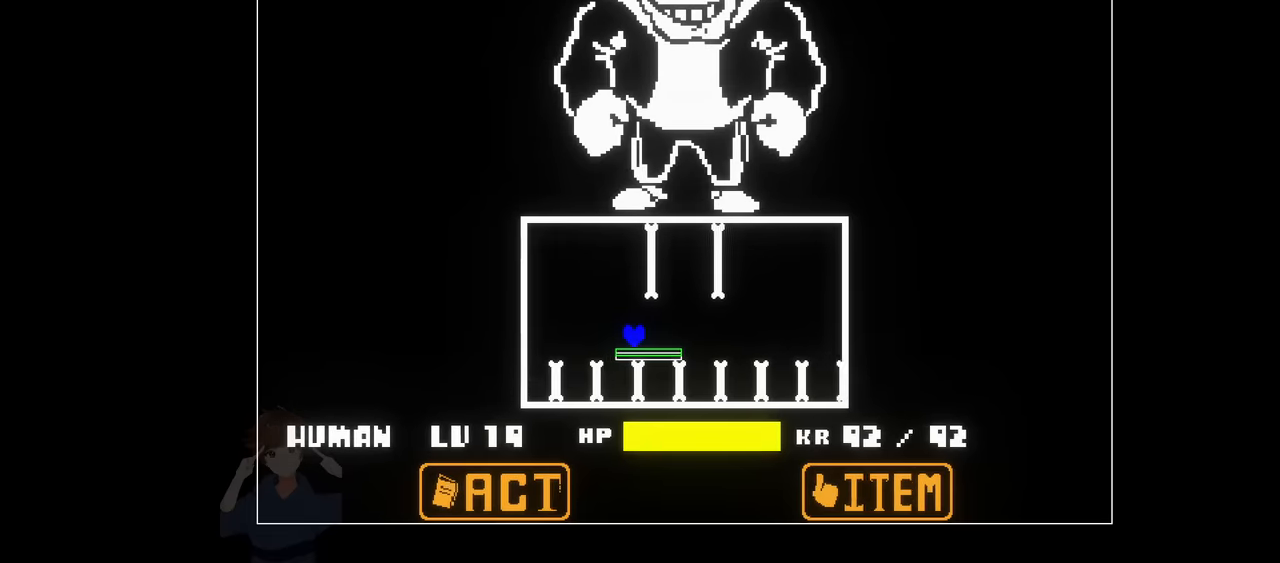
{"keys": [], "events": []}
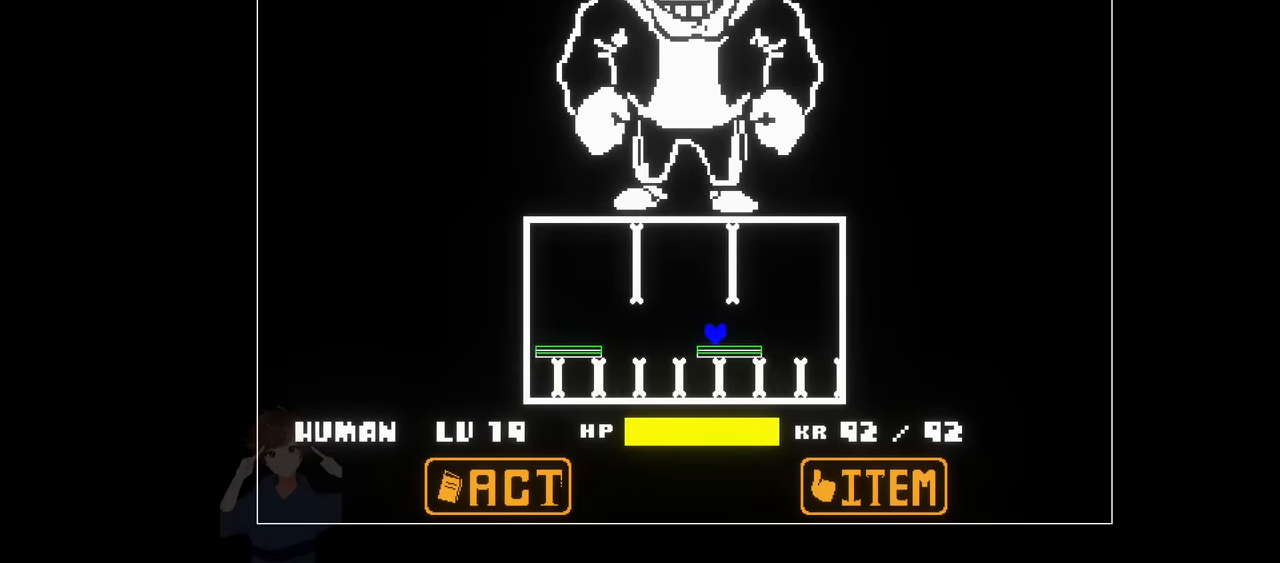
{"keys": ["left"], "events": [[50, "left", "down"], [50, "up", "down"], [133, "up", "up"]]}
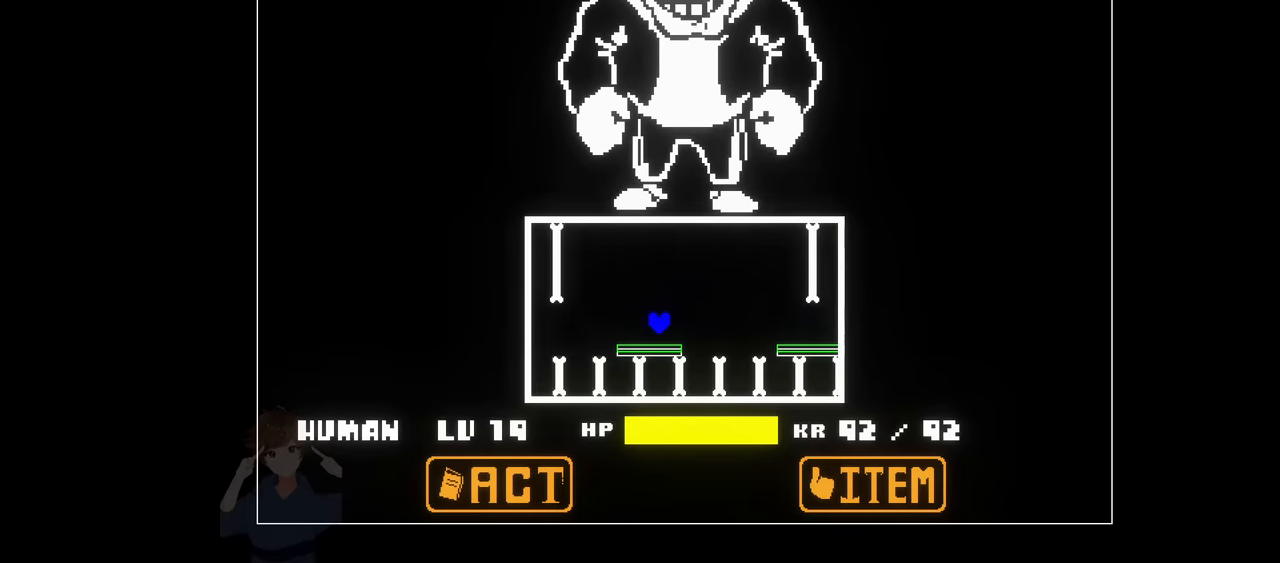
{"keys": ["left"], "events": [[17, "left", "up"], [50, "up", "down"], [100, "left", "down"], [200, "up", "up"]]}
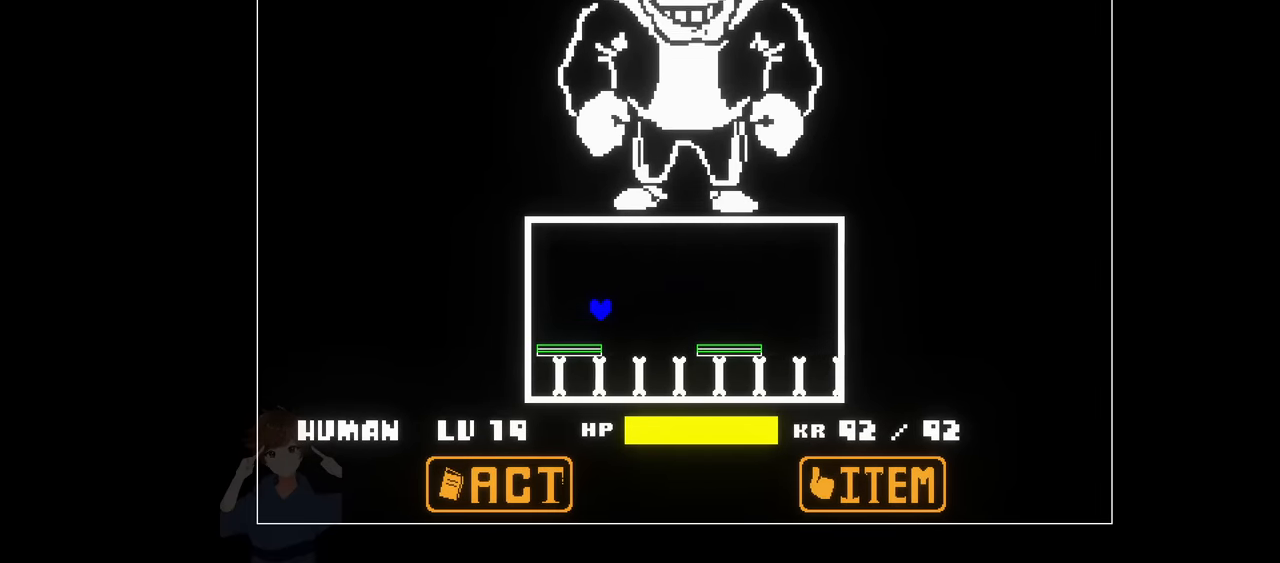
{"keys": [], "events": [[17, "left", "up"]]}
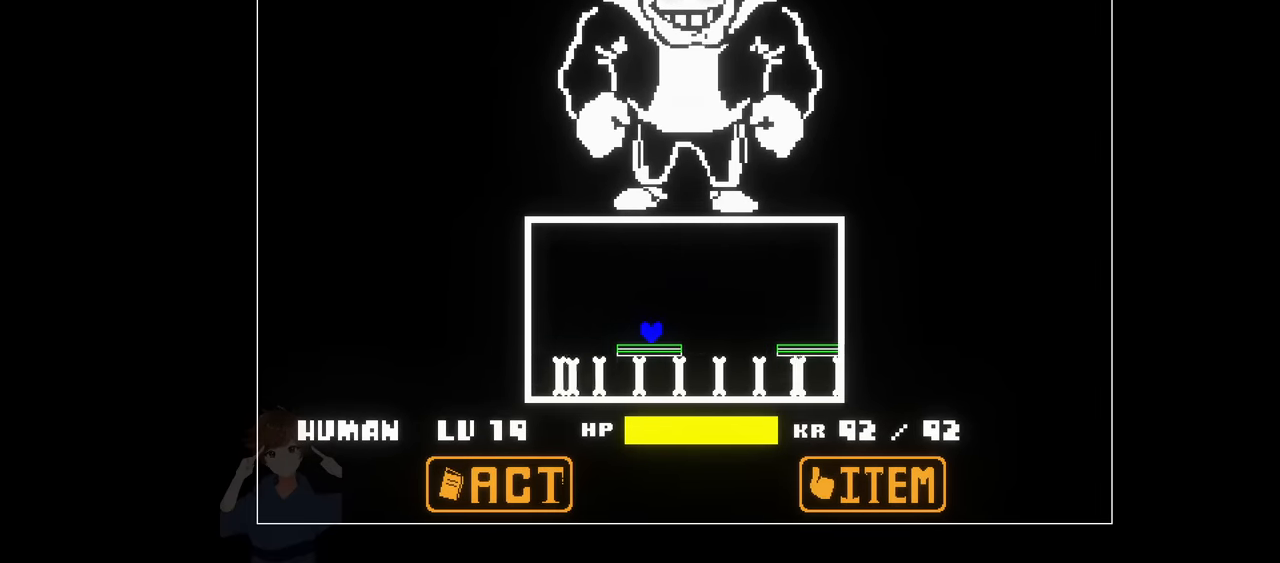
{"keys": ["up"], "events": [[183, "up", "down"]]}
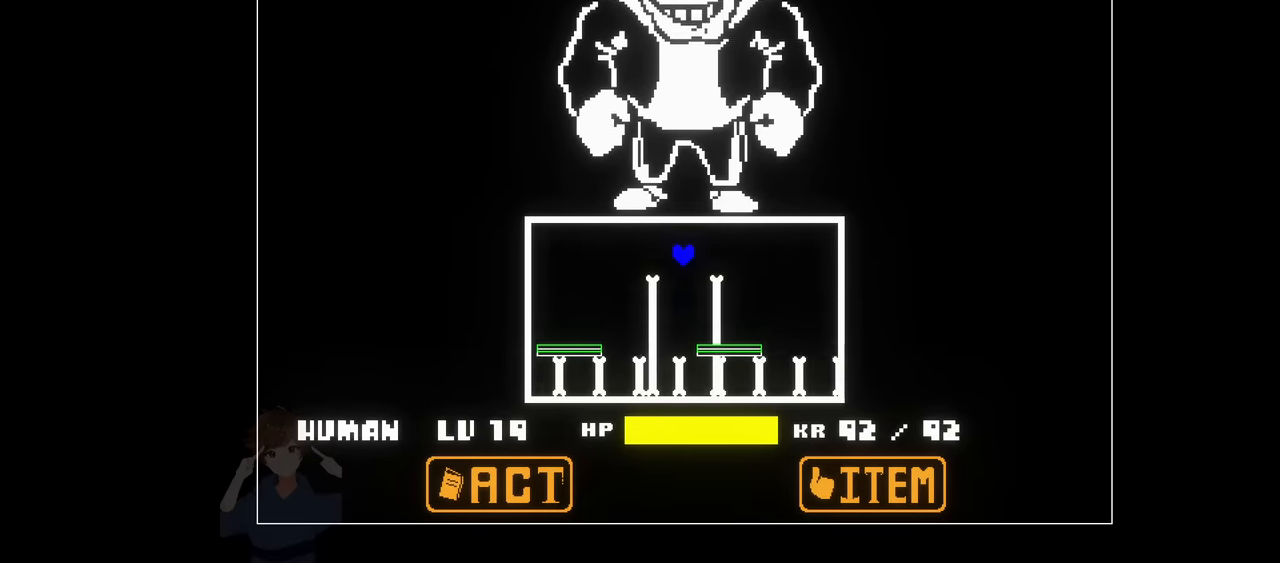
{"keys": [], "events": [[233, "up", "up"]]}